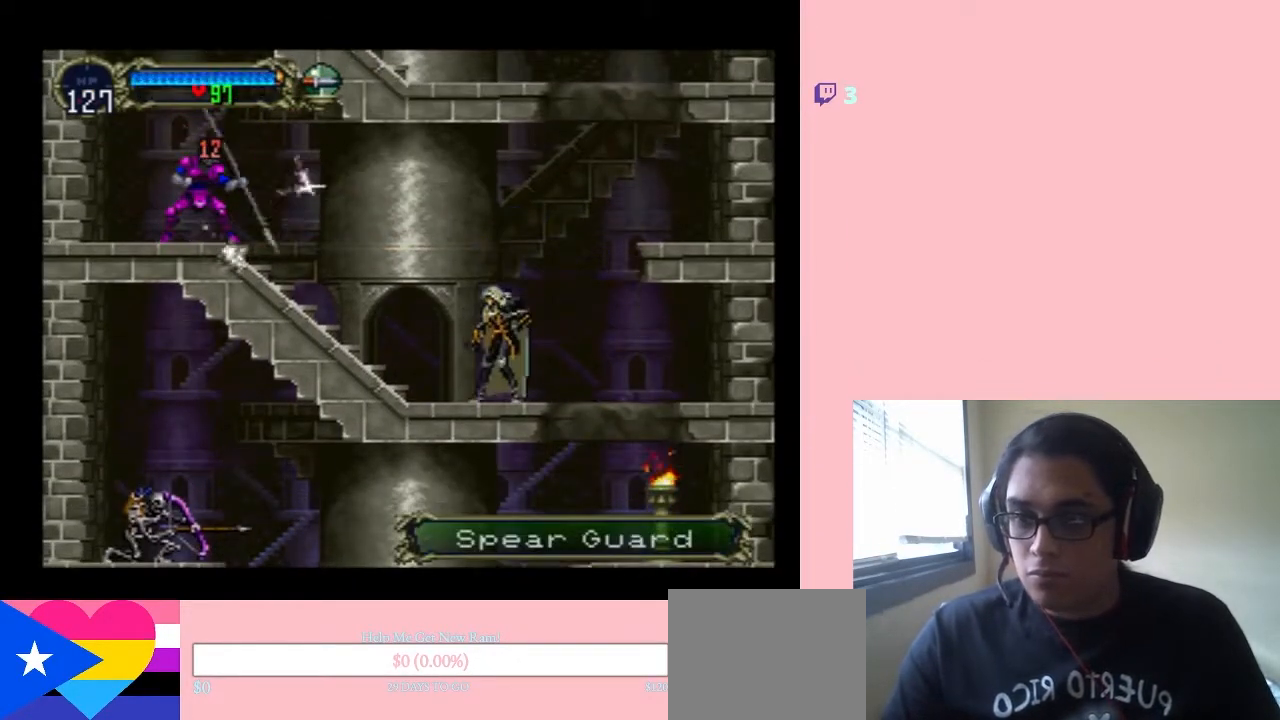
Gameplay with a controller (Nintendo layout); each line is a JSON object with the inputs held at the frame after it. "events" lists button and stick changes between this image and that frame as [ms after this image, input, new state], when the widget could be followed in between. Not read: L2 L3 R2 R3.
{"buttons": ["B", "DPAD_UP"], "left_stick": "center", "right_stick": "center", "events": [[200, "B", "down"], [267, "DPAD_UP", "down"], [450, "Y", "down"], [500, "Y", "up"]]}
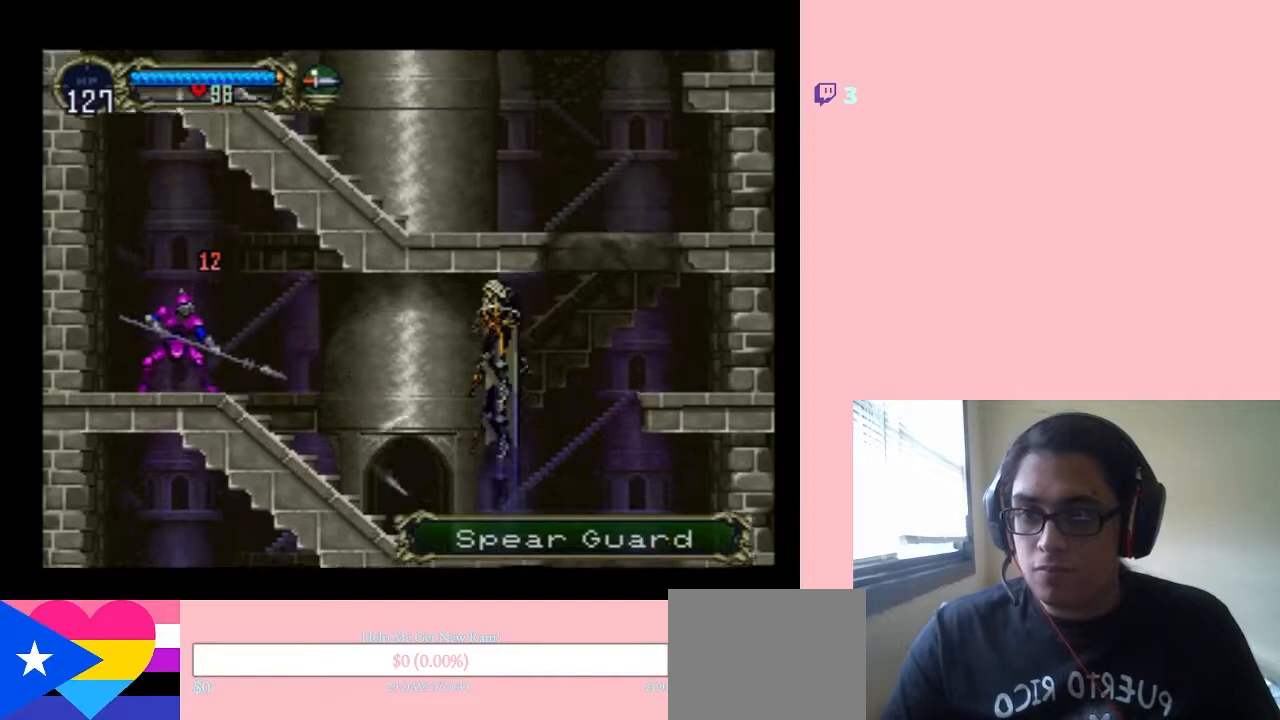
{"buttons": [], "left_stick": "center", "right_stick": "center", "events": [[33, "B", "up"], [350, "DPAD_UP", "up"]]}
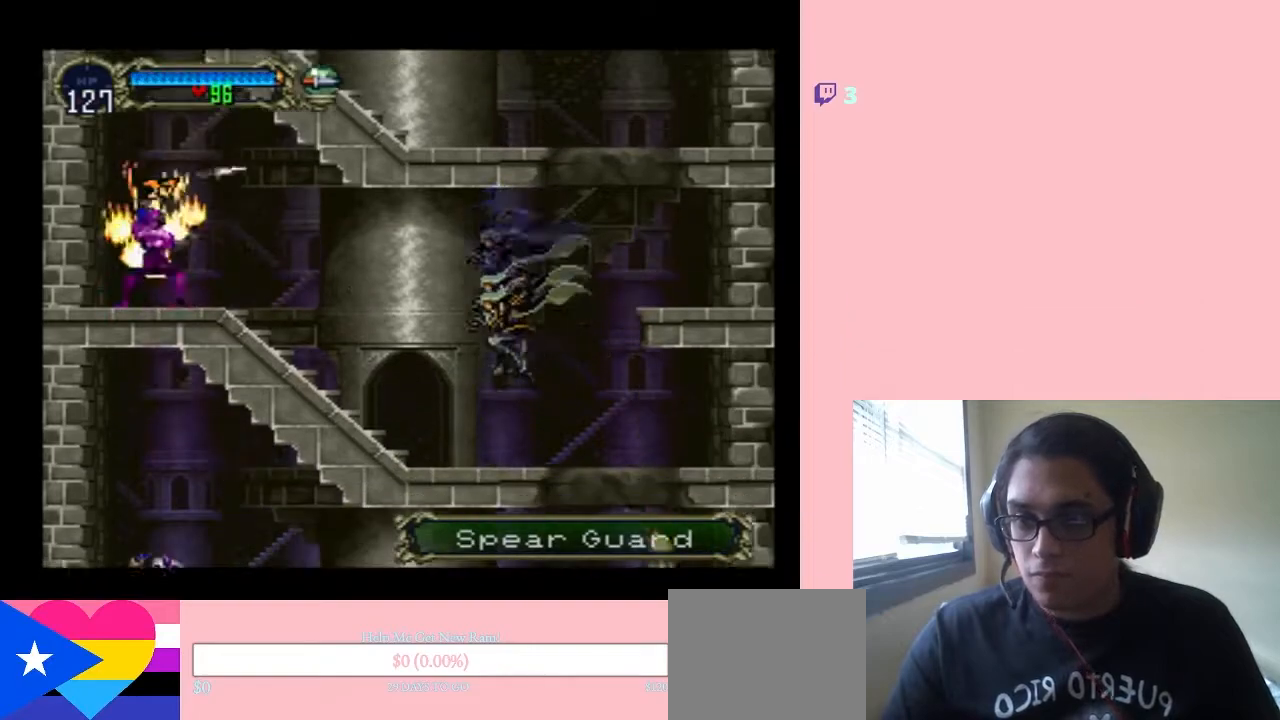
{"buttons": ["B", "DPAD_LEFT"], "left_stick": "center", "right_stick": "center", "events": [[67, "DPAD_LEFT", "down"], [300, "B", "down"]]}
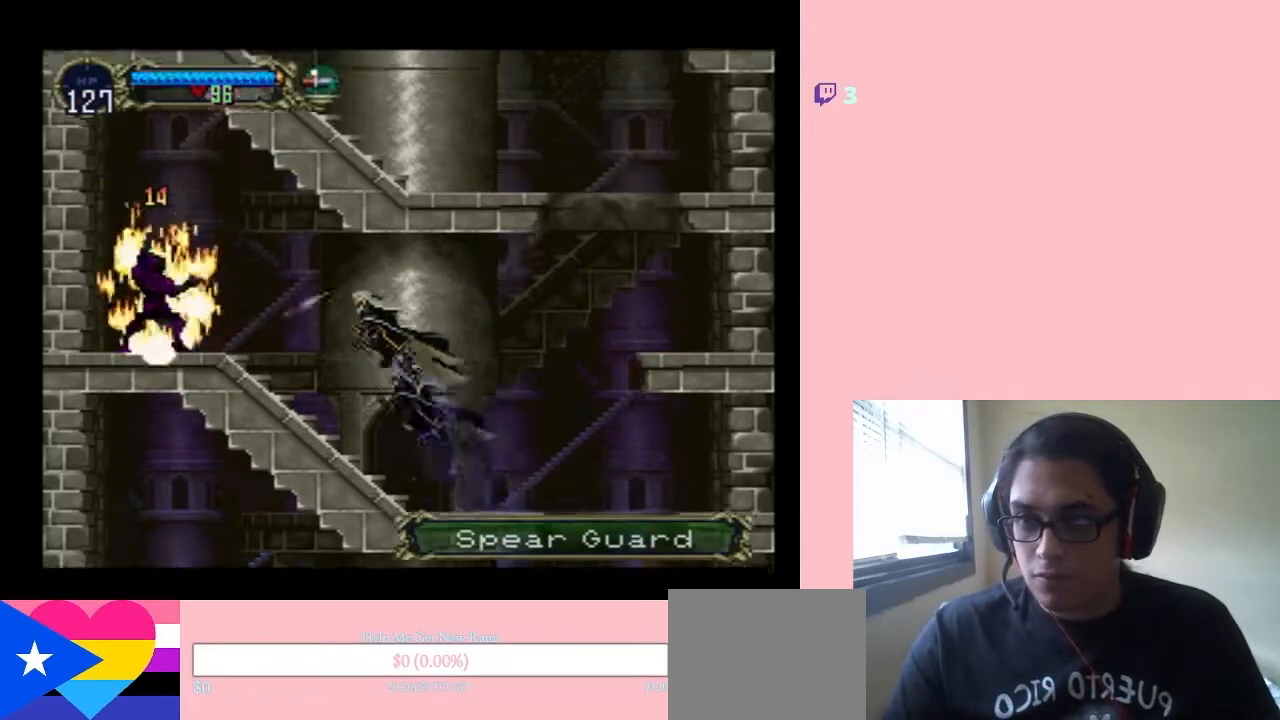
{"buttons": [], "left_stick": "center", "right_stick": "center", "events": [[200, "B", "up"], [200, "DPAD_LEFT", "up"], [250, "X", "down"], [317, "X", "up"], [400, "X", "down"], [500, "X", "up"]]}
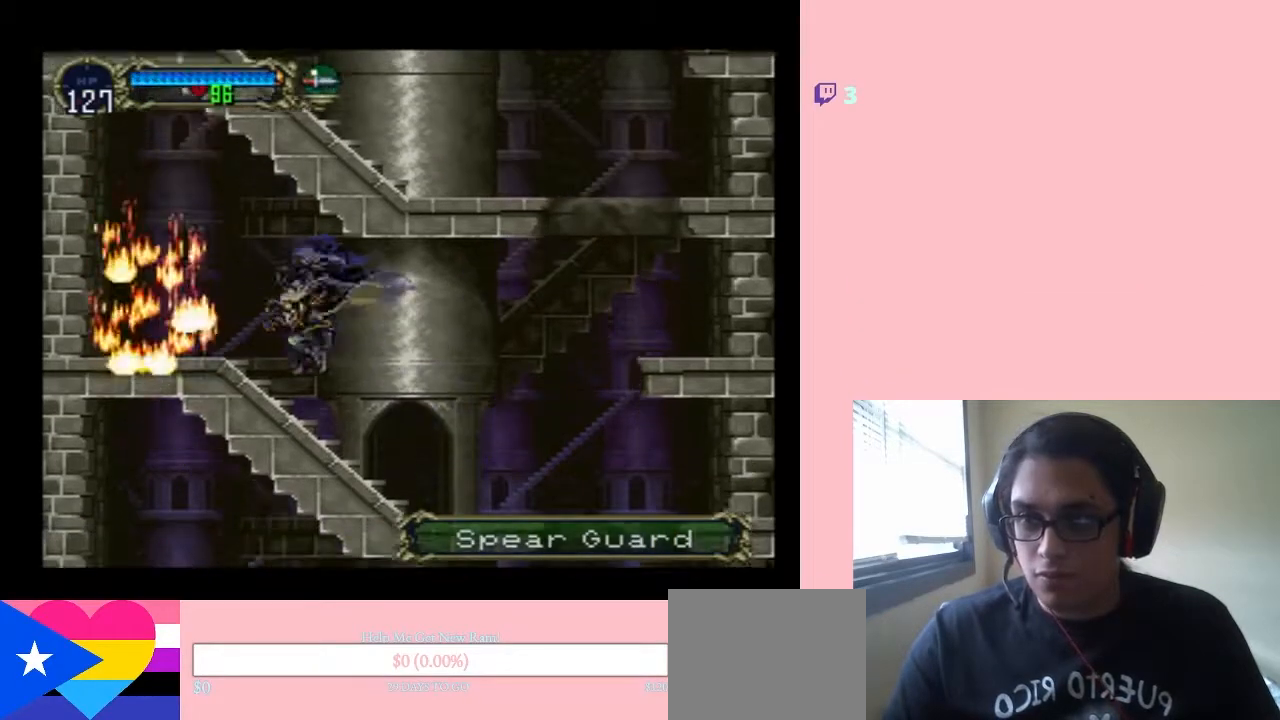
{"buttons": ["X"], "left_stick": "center", "right_stick": "center", "events": [[83, "X", "down"], [200, "X", "up"], [267, "X", "down"], [350, "X", "up"], [417, "X", "down"]]}
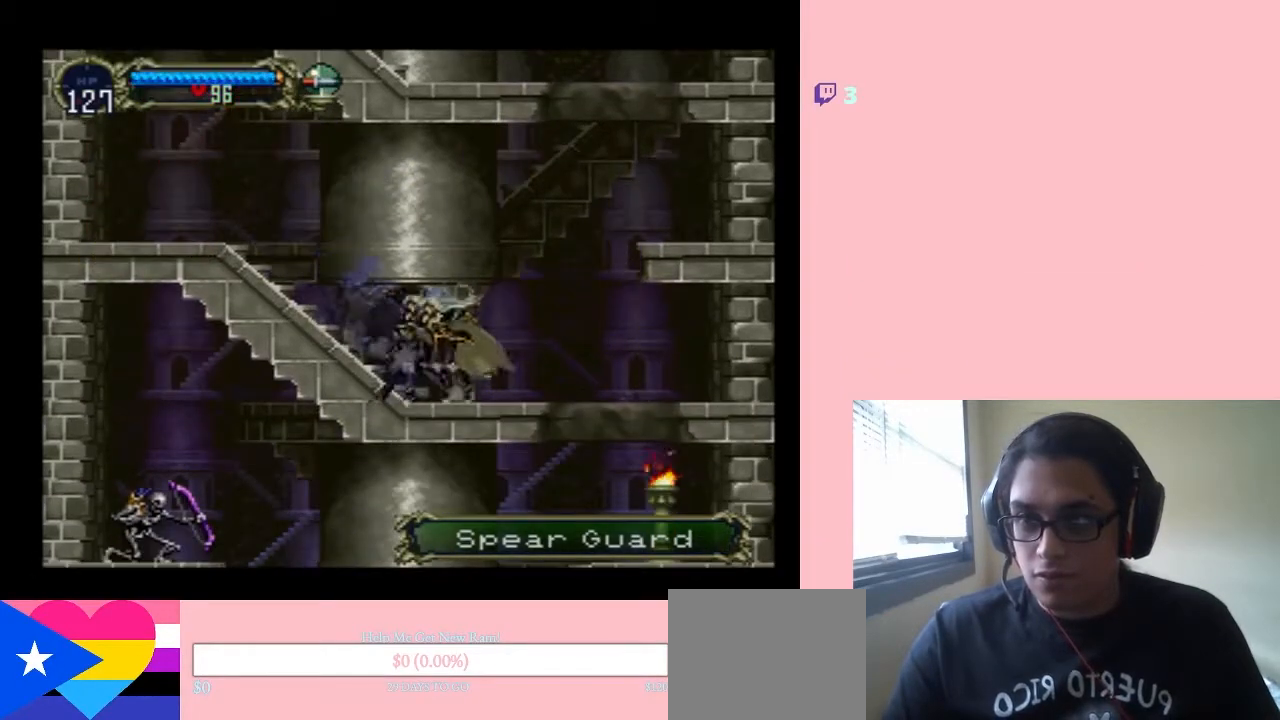
{"buttons": [], "left_stick": "center", "right_stick": "center", "events": [[33, "X", "up"], [100, "DPAD_RIGHT", "down"], [500, "DPAD_RIGHT", "up"]]}
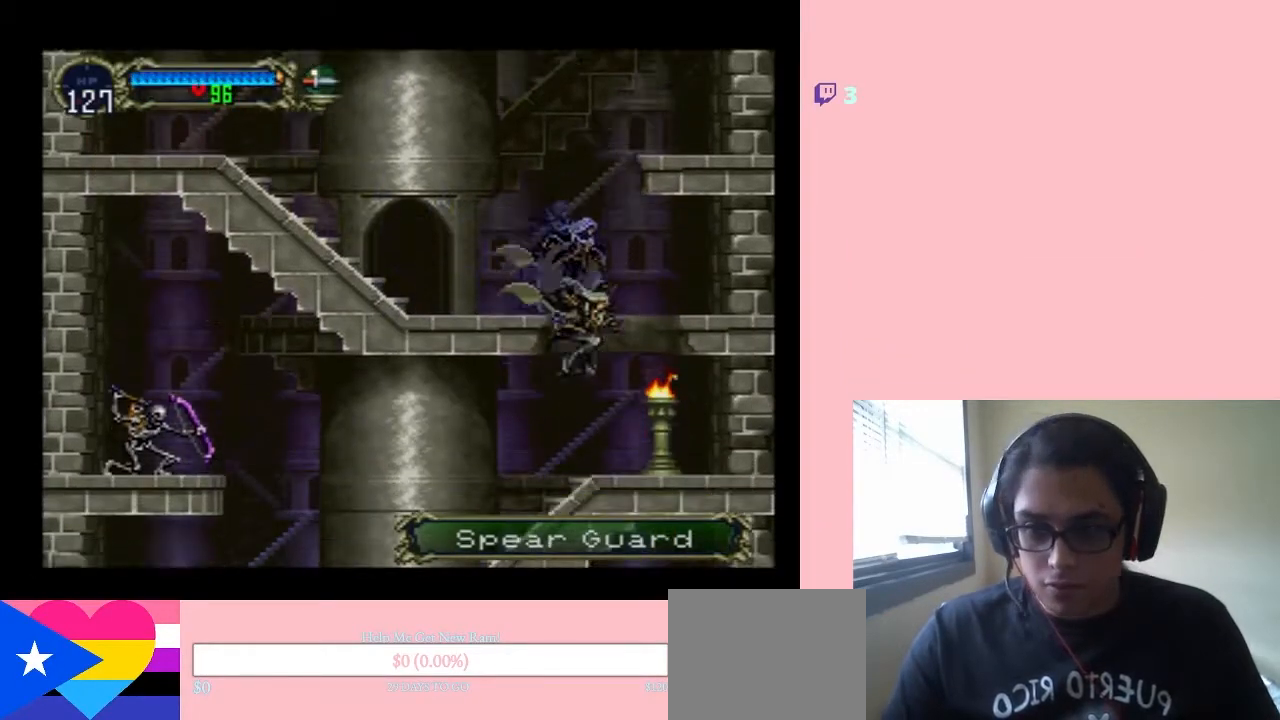
{"buttons": ["Y", "DPAD_RIGHT"], "left_stick": "center", "right_stick": "center", "events": [[67, "Y", "down"], [200, "Y", "up"], [383, "DPAD_RIGHT", "down"], [500, "Y", "down"]]}
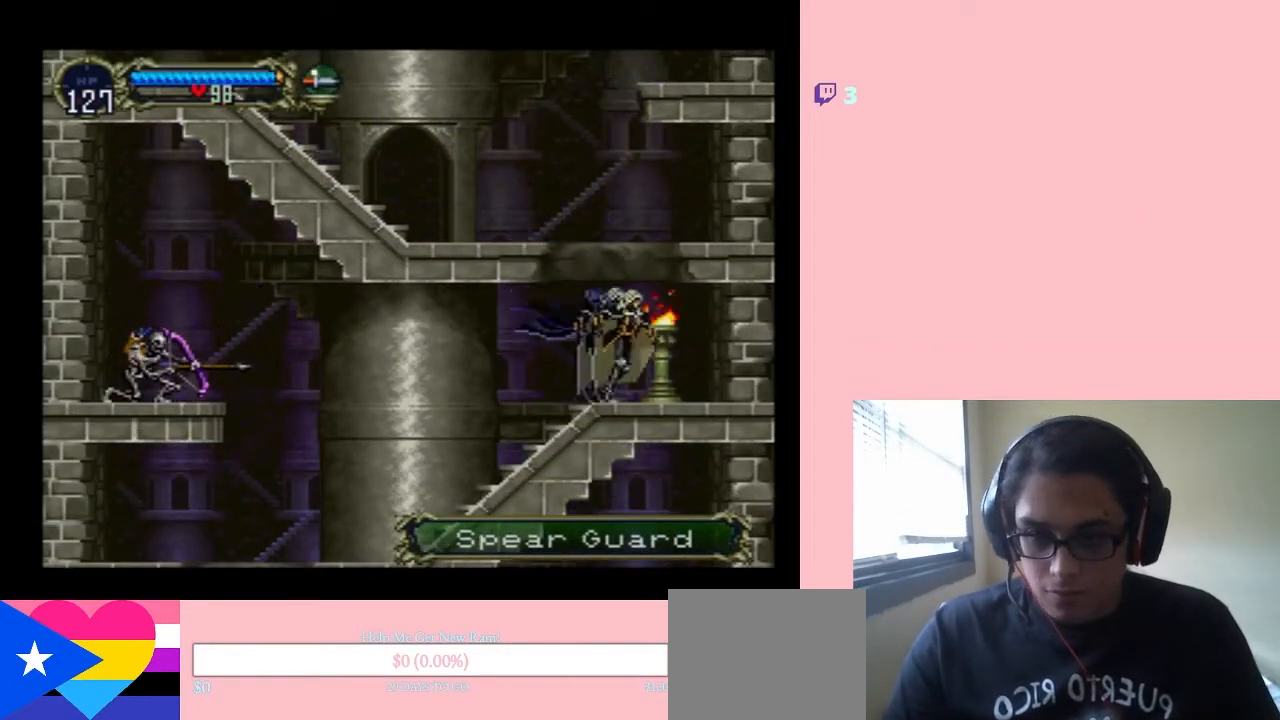
{"buttons": ["DPAD_LEFT"], "left_stick": "center", "right_stick": "center", "events": [[33, "DPAD_RIGHT", "up"], [150, "Y", "up"], [400, "DPAD_LEFT", "down"]]}
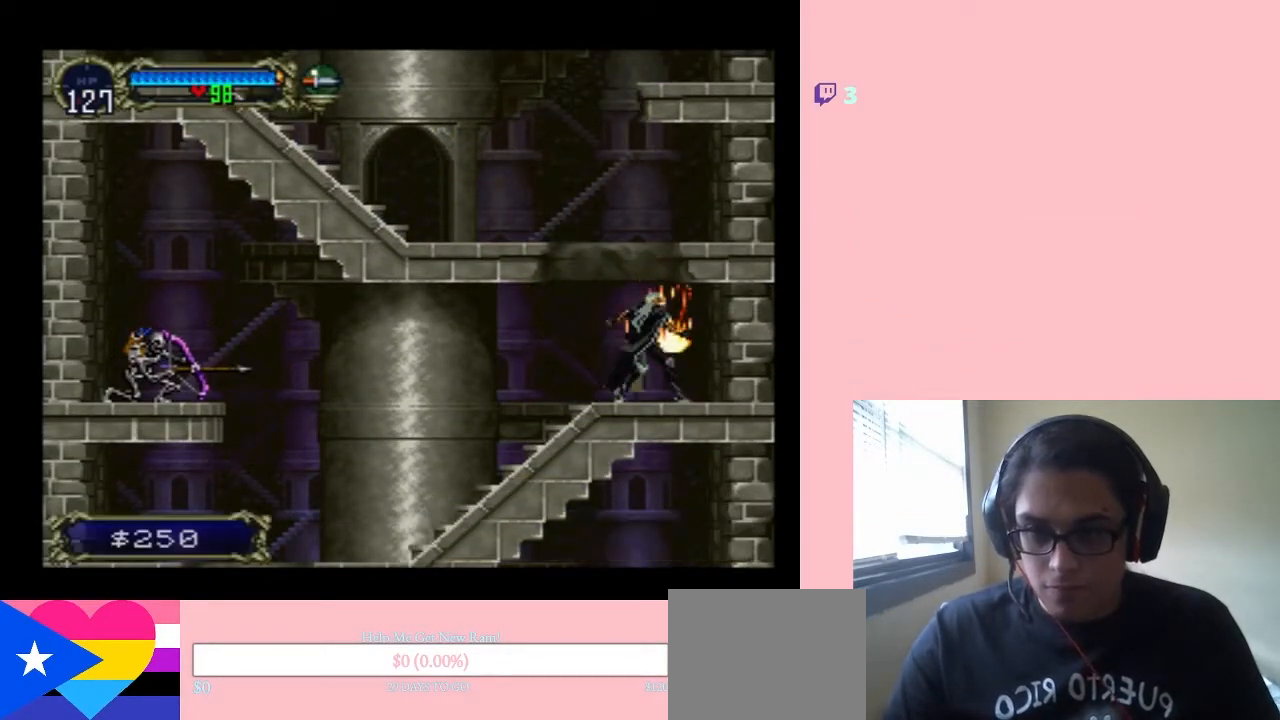
{"buttons": ["DPAD_LEFT"], "left_stick": "center", "right_stick": "center", "events": []}
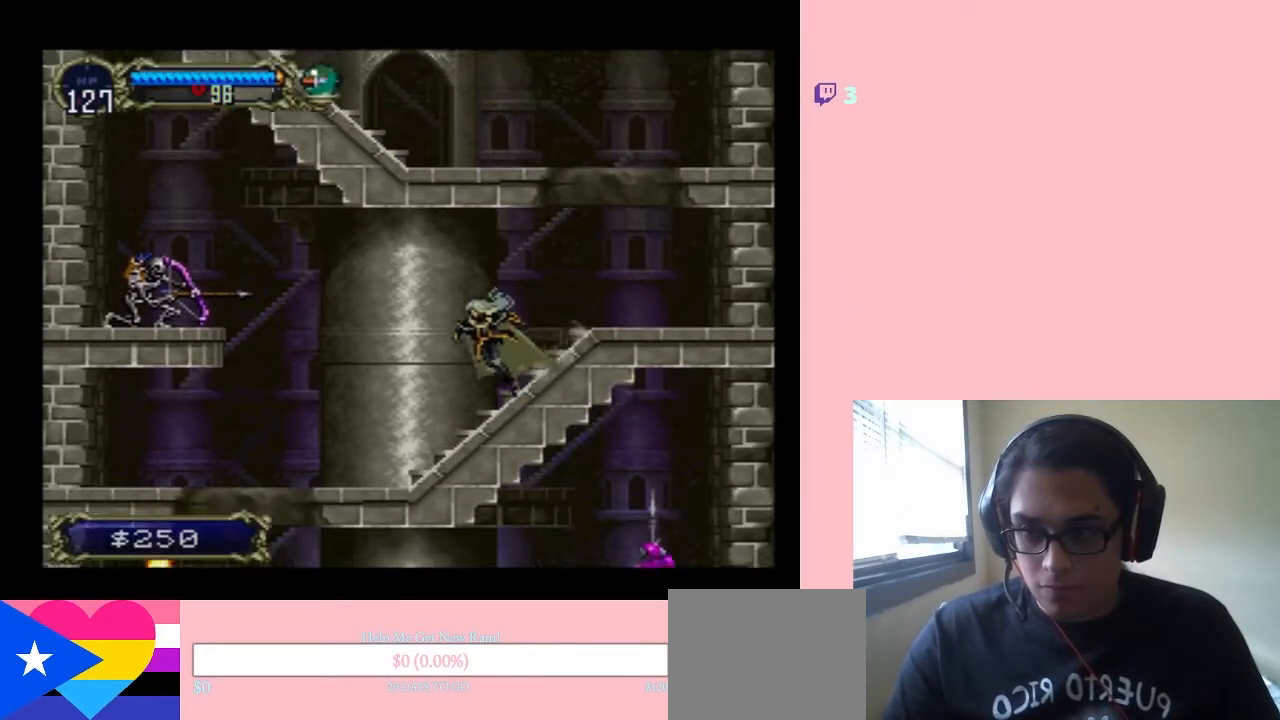
{"buttons": [], "left_stick": "center", "right_stick": "center", "events": [[500, "DPAD_LEFT", "up"]]}
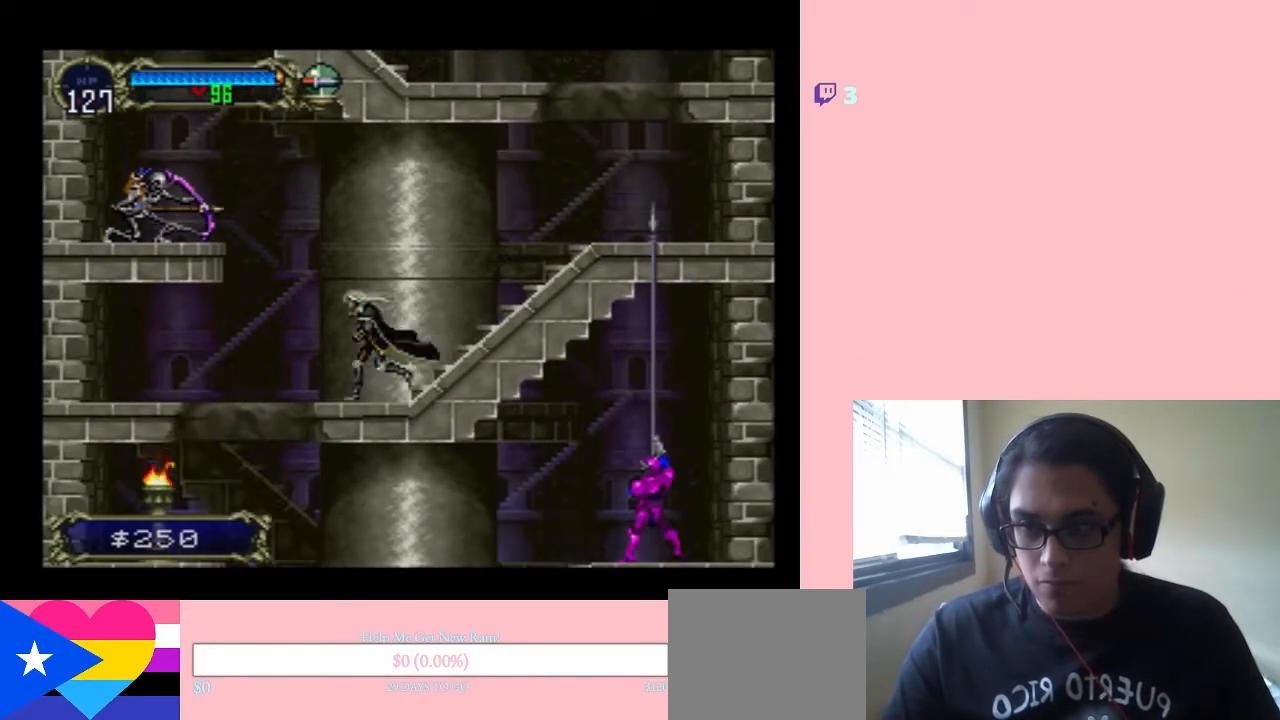
{"buttons": [], "left_stick": "center", "right_stick": "center", "events": []}
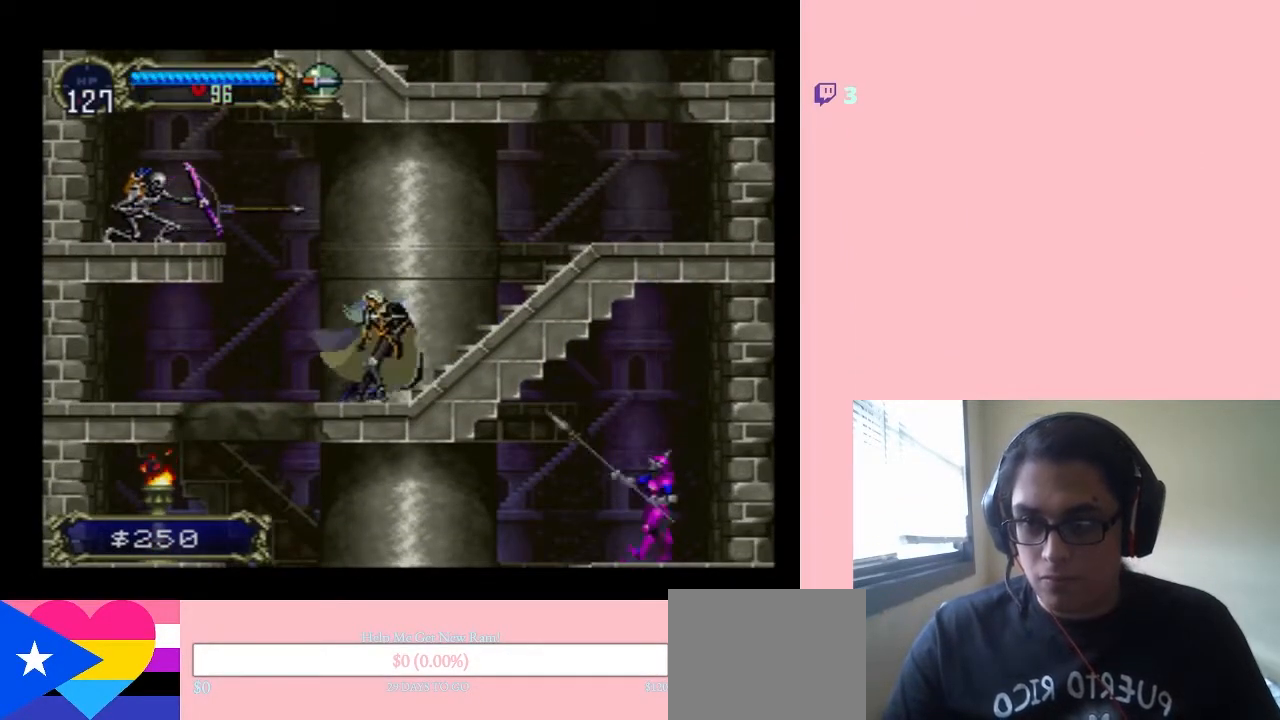
{"buttons": ["B", "DPAD_LEFT"], "left_stick": "center", "right_stick": "center", "events": [[317, "DPAD_LEFT", "down"], [367, "B", "down"]]}
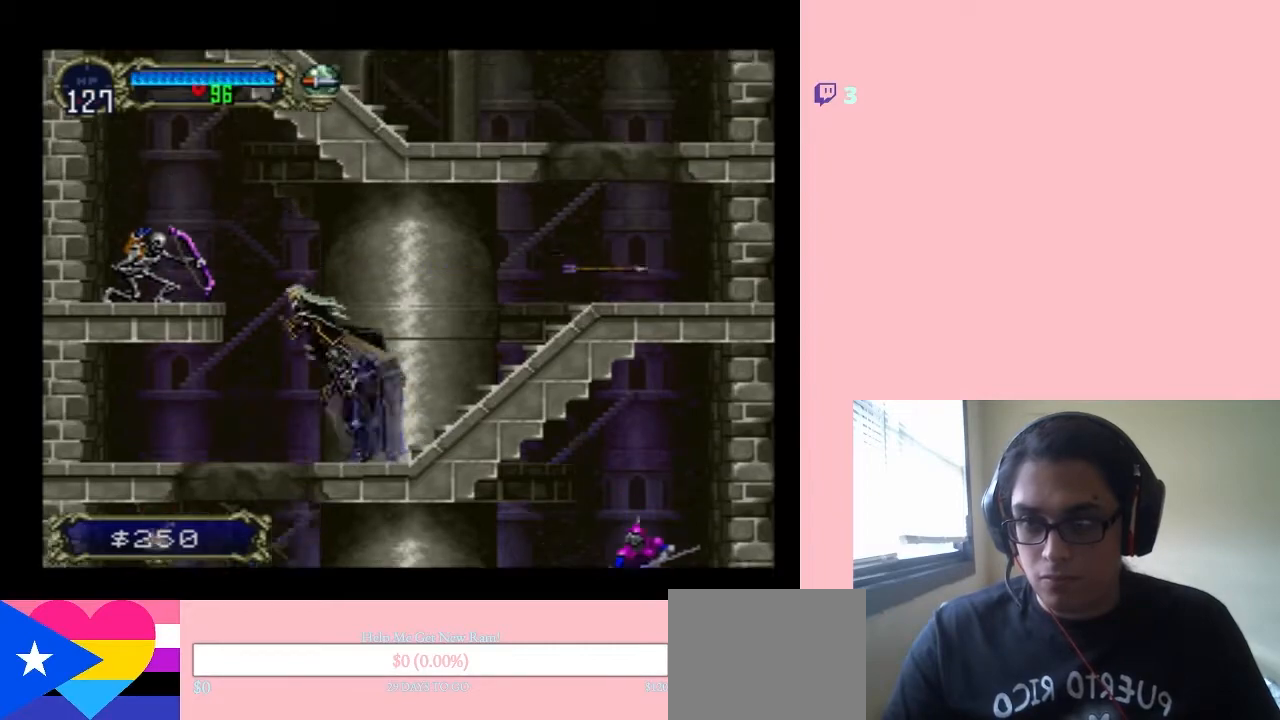
{"buttons": [], "left_stick": "center", "right_stick": "center", "events": [[17, "Y", "down"], [167, "B", "up"], [200, "DPAD_LEFT", "up"], [367, "Y", "up"], [417, "Y", "down"], [500, "Y", "up"]]}
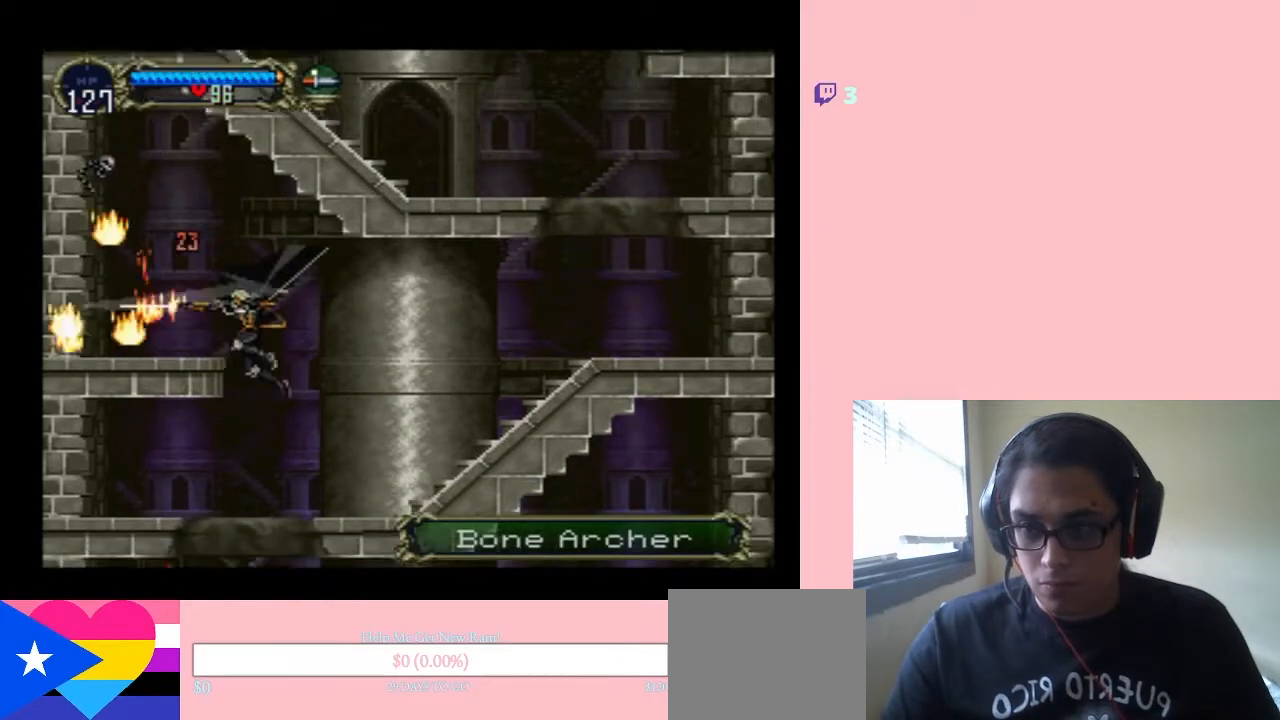
{"buttons": ["DPAD_LEFT"], "left_stick": "center", "right_stick": "center", "events": [[350, "DPAD_LEFT", "down"]]}
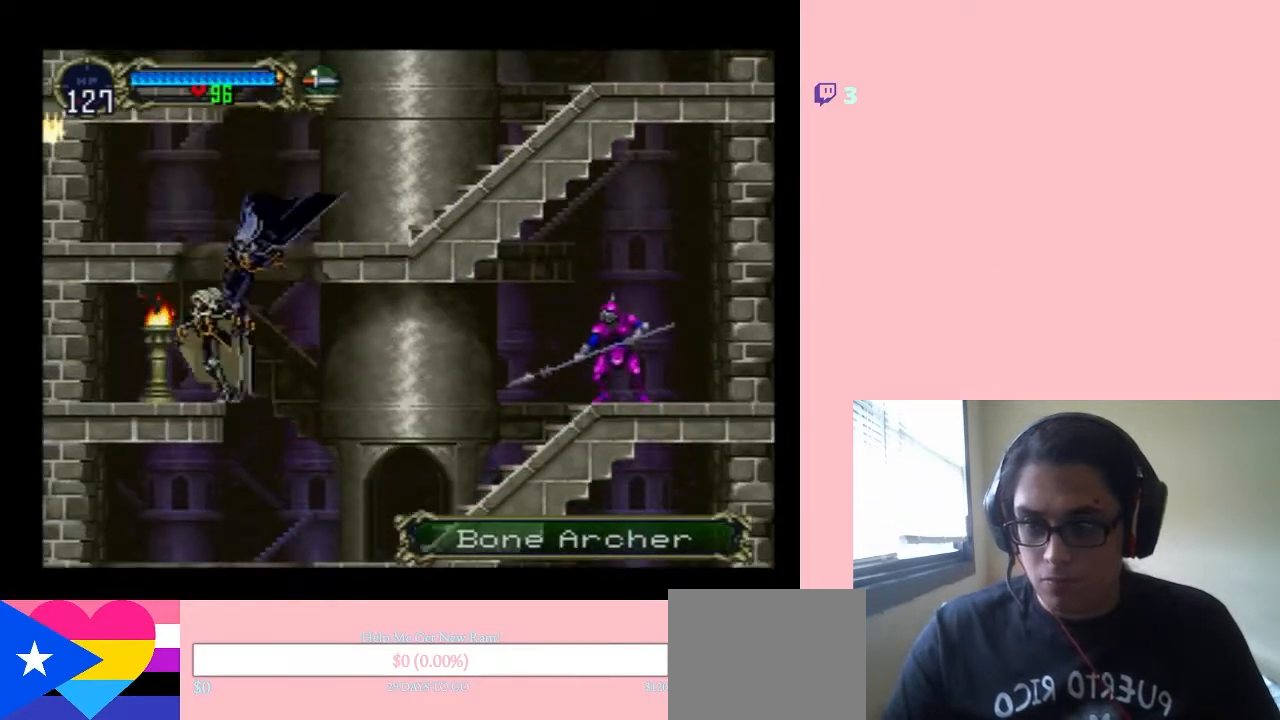
{"buttons": ["Y"], "left_stick": "center", "right_stick": "center", "events": [[17, "DPAD_LEFT", "up"], [250, "DPAD_RIGHT", "down"], [500, "DPAD_RIGHT", "up"], [500, "Y", "down"]]}
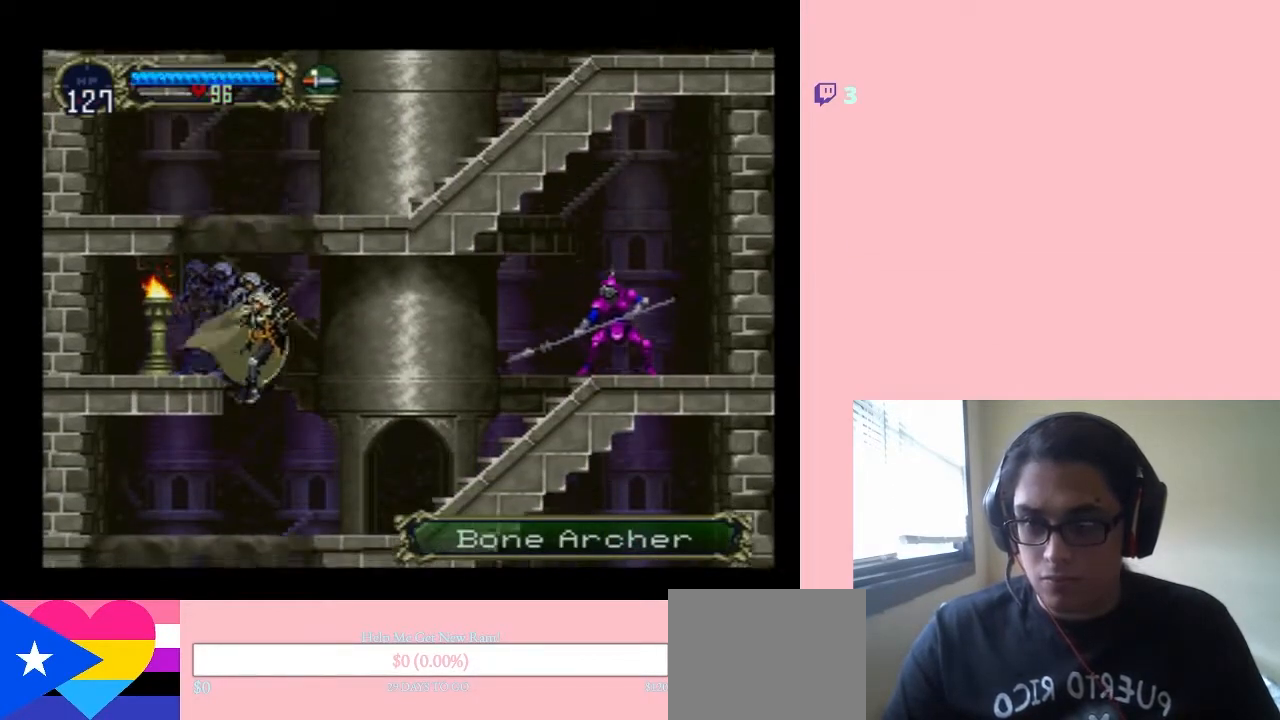
{"buttons": [], "left_stick": "center", "right_stick": "center", "events": [[133, "Y", "up"], [217, "DPAD_RIGHT", "down"], [367, "DPAD_RIGHT", "up"]]}
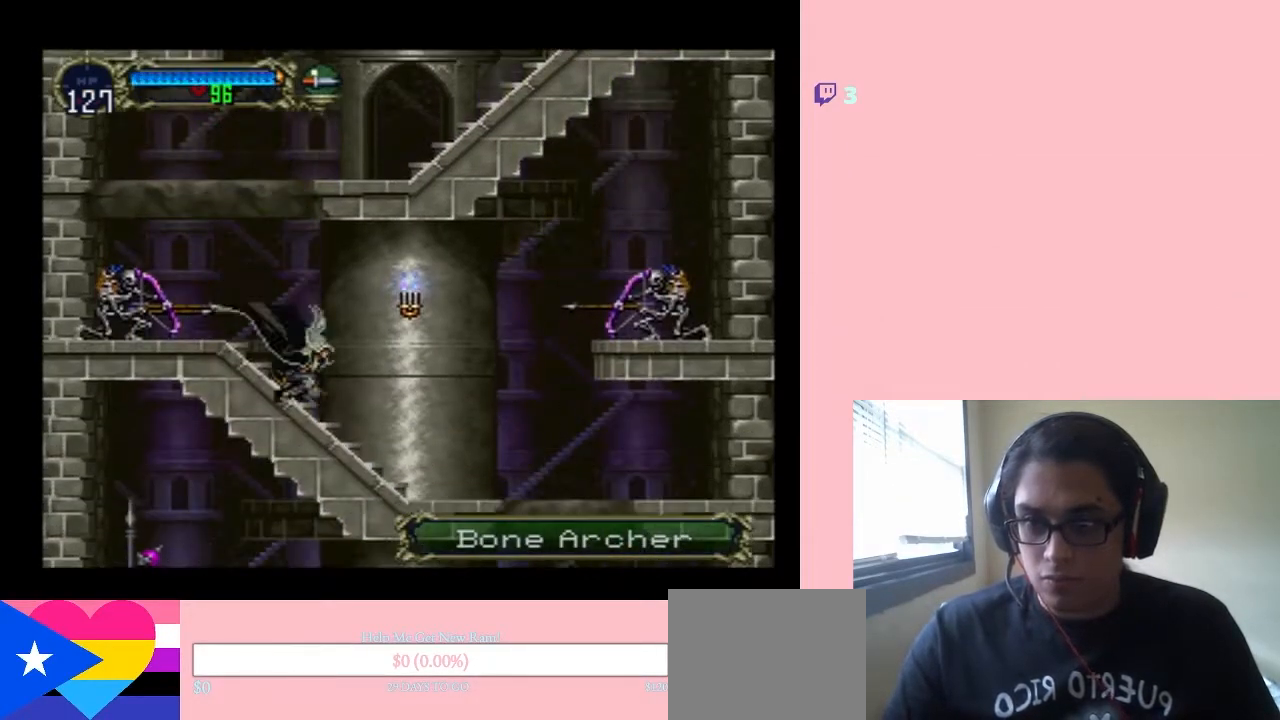
{"buttons": ["B", "DPAD_RIGHT"], "left_stick": "center", "right_stick": "center", "events": [[67, "B", "down"], [167, "DPAD_LEFT", "down"], [317, "DPAD_LEFT", "up"], [367, "B", "up"], [417, "DPAD_RIGHT", "down"], [450, "B", "down"]]}
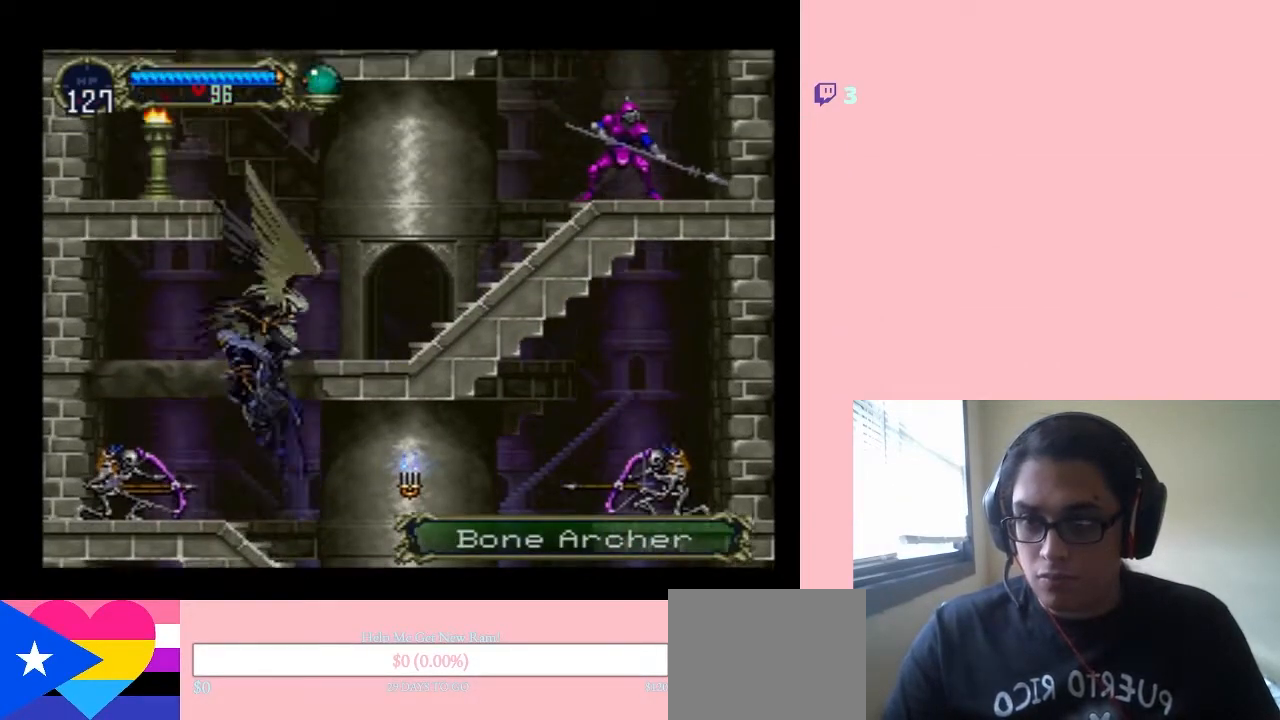
{"buttons": [], "left_stick": "center", "right_stick": "center", "events": [[183, "B", "up"], [250, "DPAD_RIGHT", "up"]]}
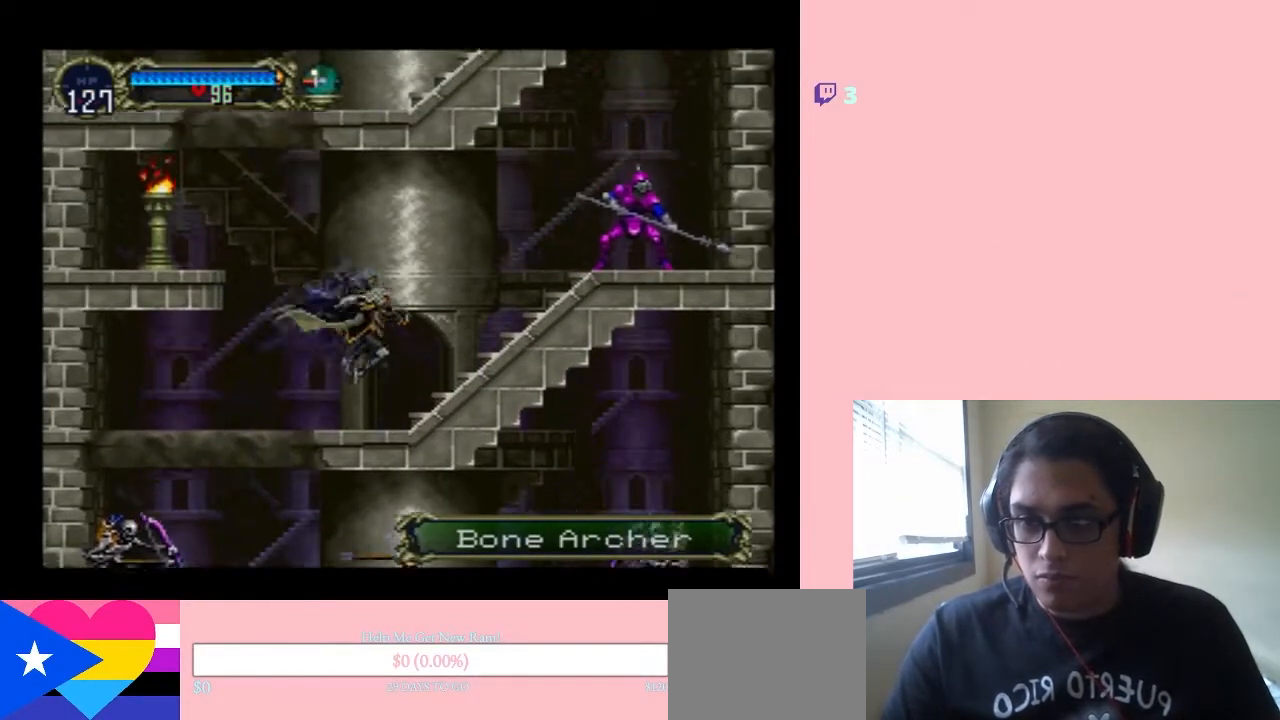
{"buttons": ["Y", "DPAD_DOWN"], "left_stick": "center", "right_stick": "center"}
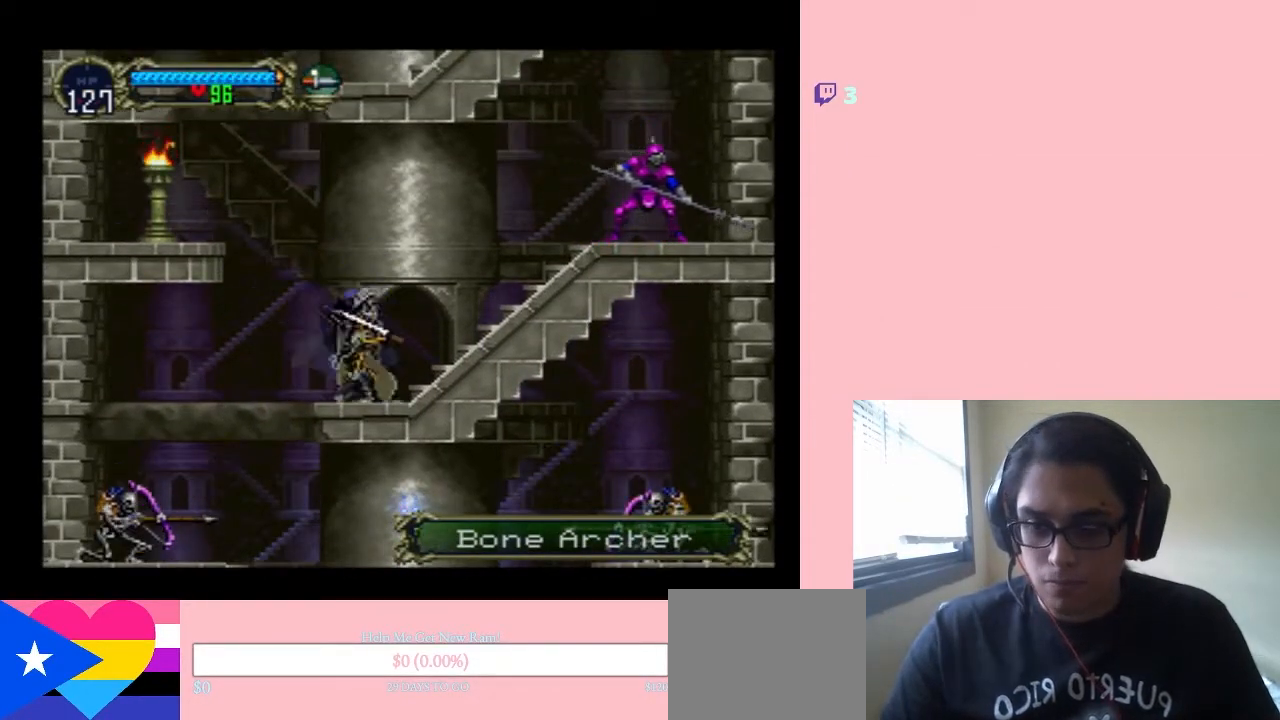
{"buttons": [], "left_stick": "center", "right_stick": "center", "events": [[67, "DPAD_DOWN", "up"], [67, "Y", "up"]]}
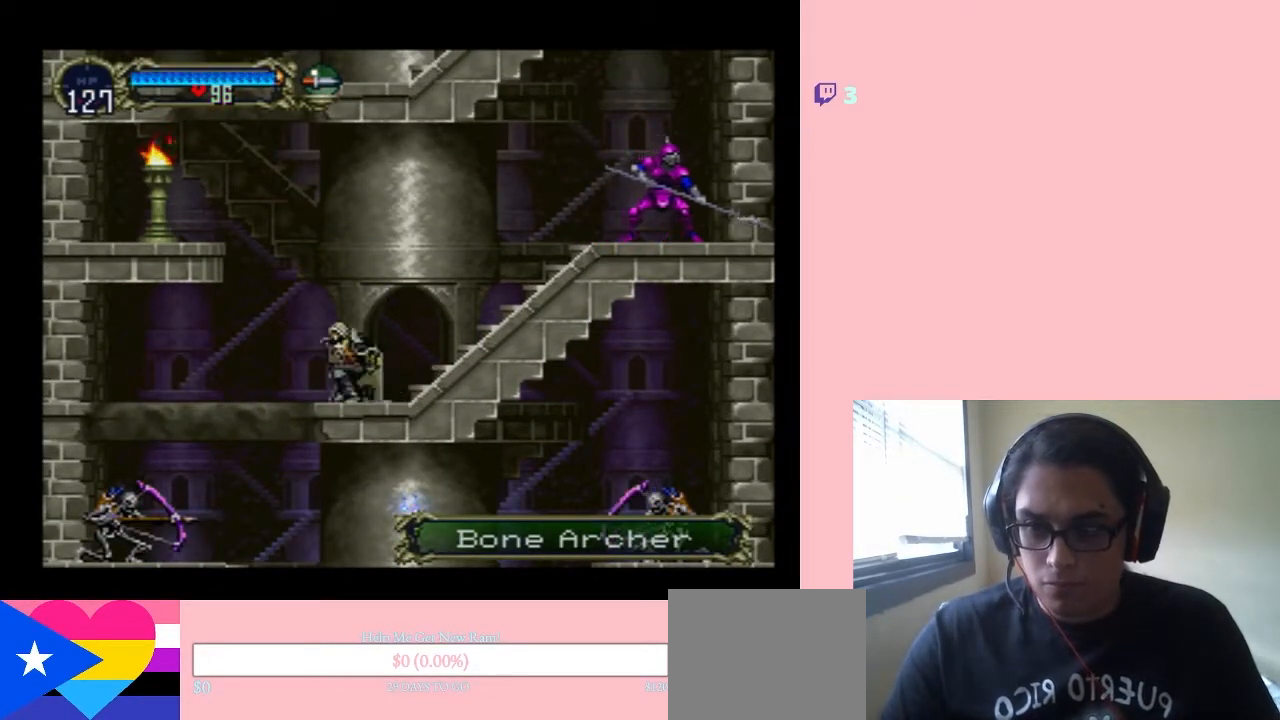
{"buttons": ["DPAD_LEFT"], "left_stick": "center", "right_stick": "center", "events": [[133, "DPAD_RIGHT", "down"], [250, "DPAD_UP", "down"], [283, "DPAD_RIGHT", "up"], [350, "DPAD_LEFT", "down"], [383, "DPAD_DOWN", "down"], [383, "DPAD_LEFT", "up"], [383, "DPAD_UP", "up"], [433, "DPAD_LEFT", "down"], [467, "DPAD_DOWN", "up"]]}
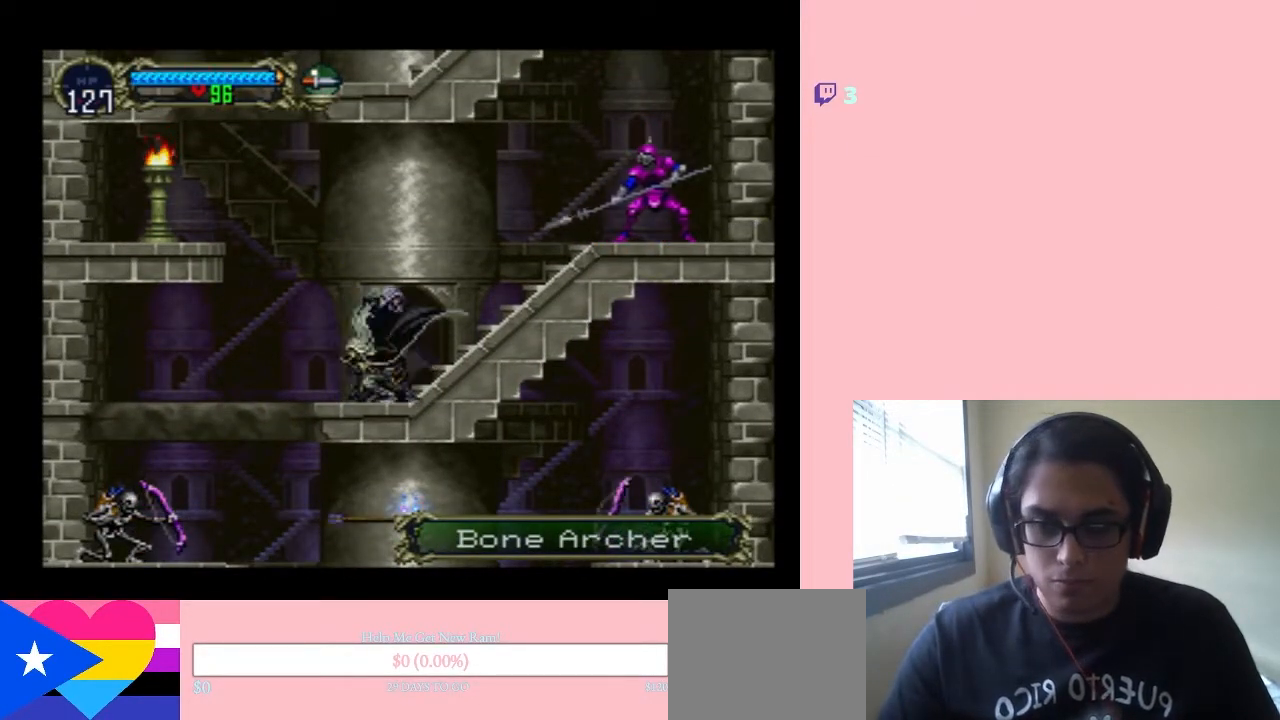
{"buttons": [], "left_stick": "center", "right_stick": "center", "events": [[33, "DPAD_UP", "down"], [67, "DPAD_LEFT", "up"], [67, "DPAD_RIGHT", "down"], [100, "DPAD_UP", "up"], [100, "Y", "down"], [183, "DPAD_RIGHT", "up"], [183, "Y", "up"]]}
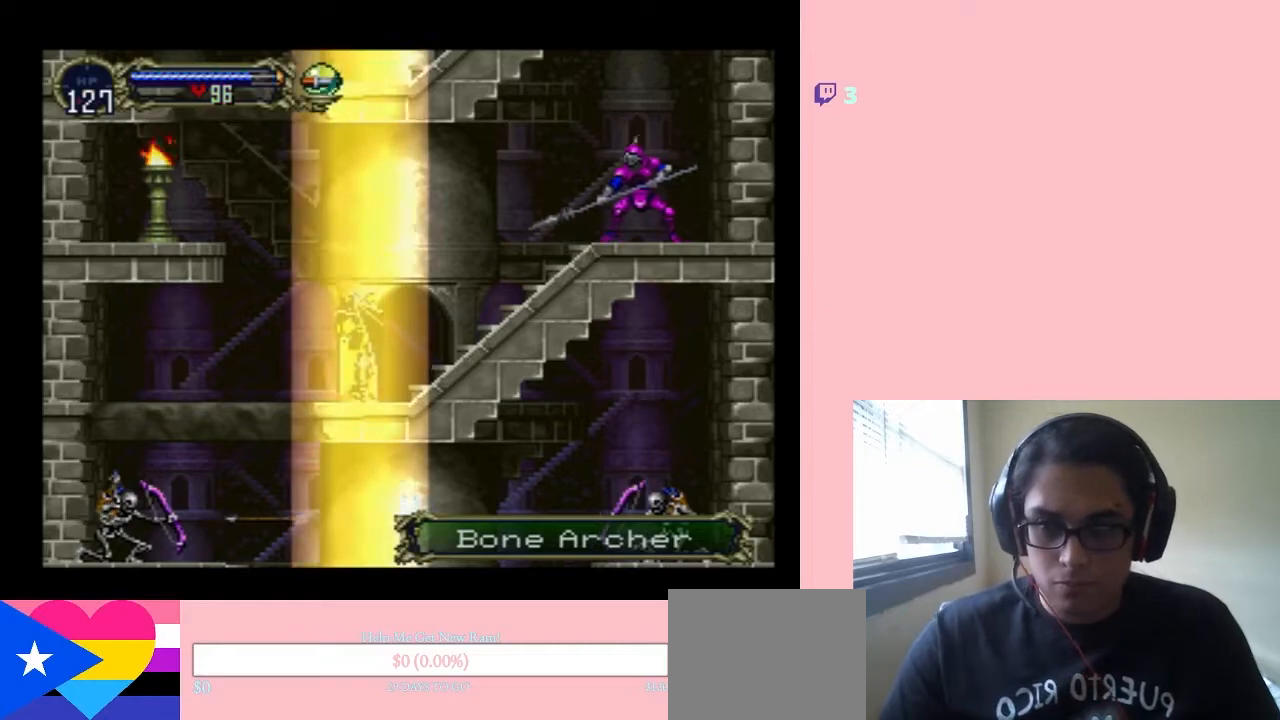
{"buttons": ["DPAD_RIGHT"], "left_stick": "center", "right_stick": "center", "events": [[417, "DPAD_RIGHT", "down"]]}
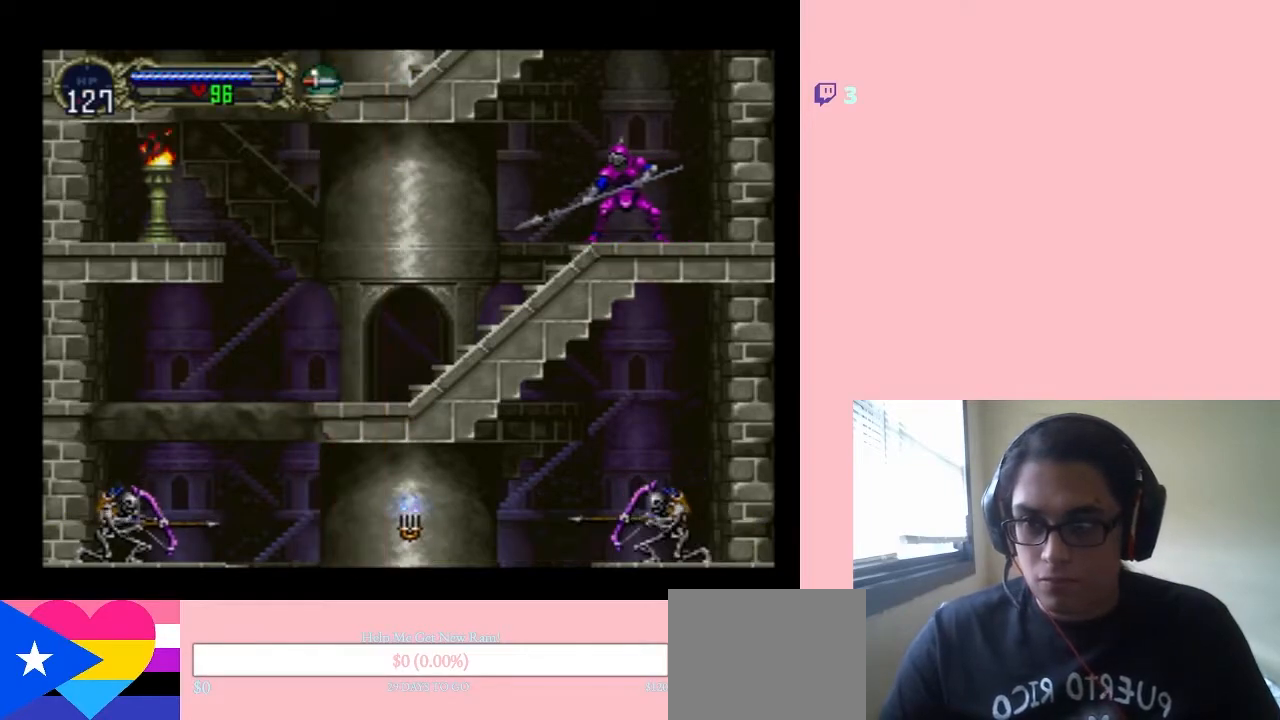
{"buttons": [], "left_stick": "center", "right_stick": "center", "events": [[250, "DPAD_RIGHT", "up"]]}
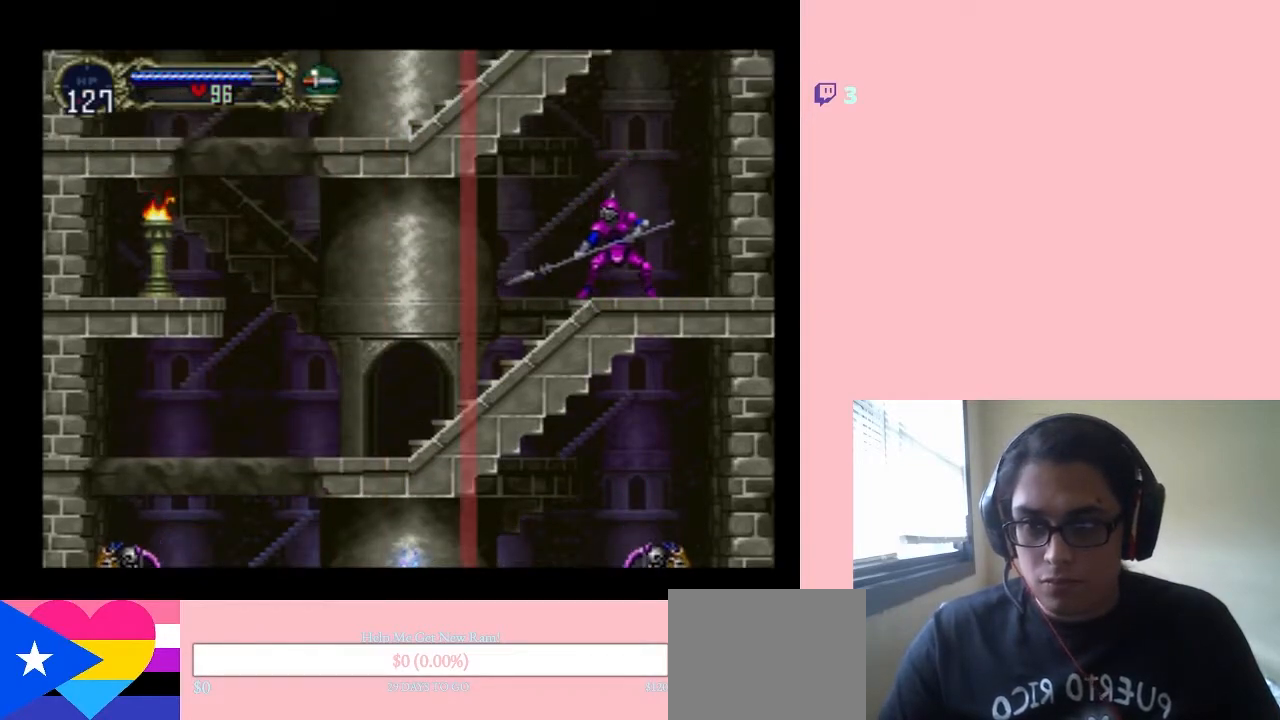
{"buttons": [], "left_stick": "center", "right_stick": "center", "events": []}
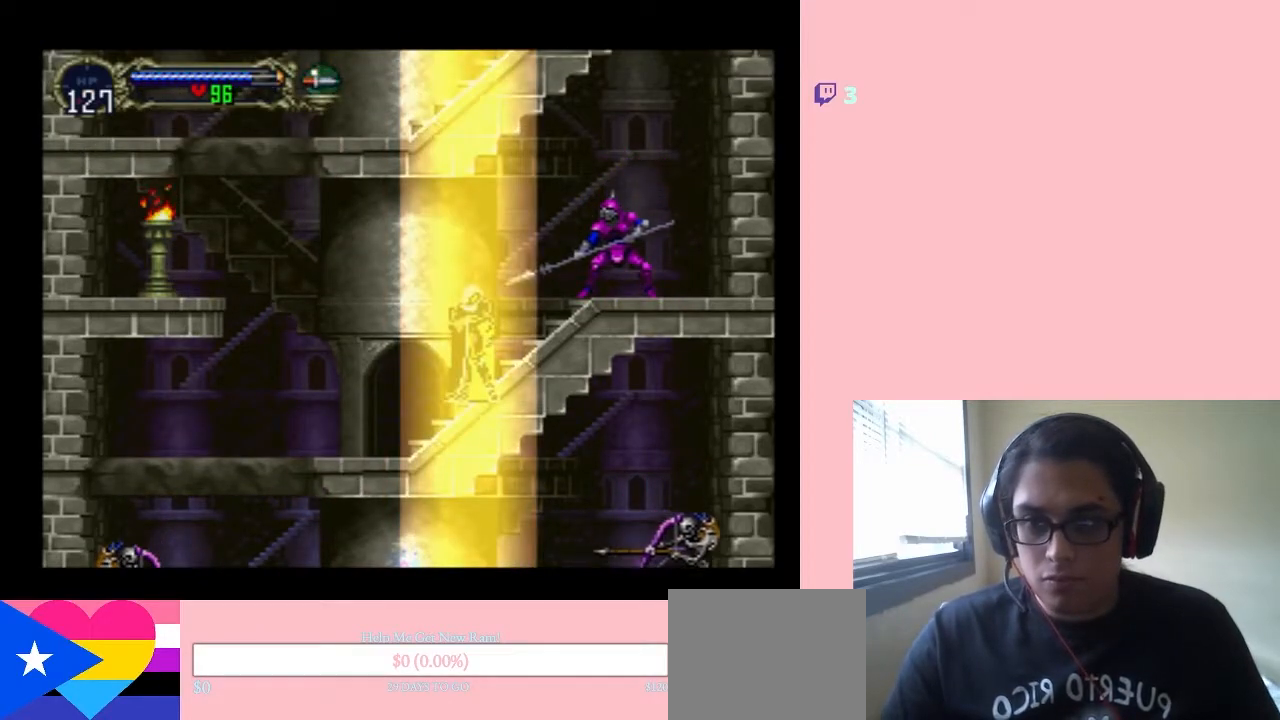
{"buttons": [], "left_stick": "center", "right_stick": "center", "events": []}
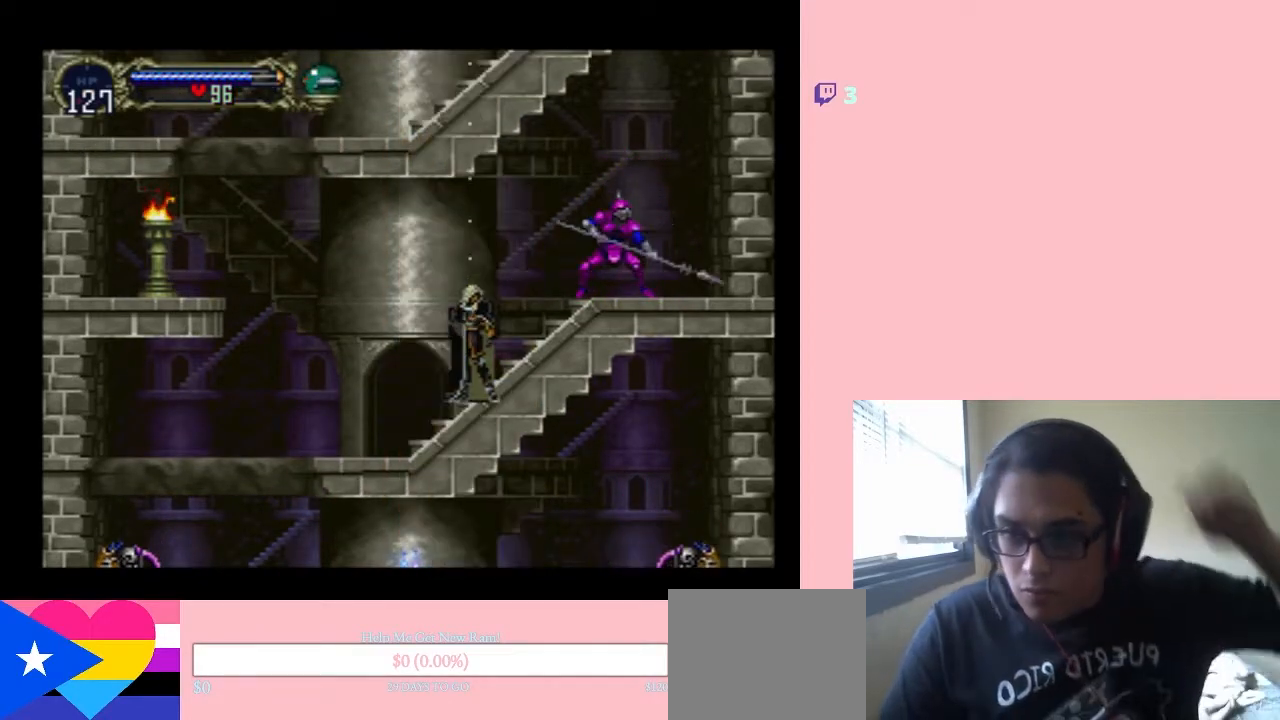
{"buttons": [], "left_stick": "center", "right_stick": "center", "events": []}
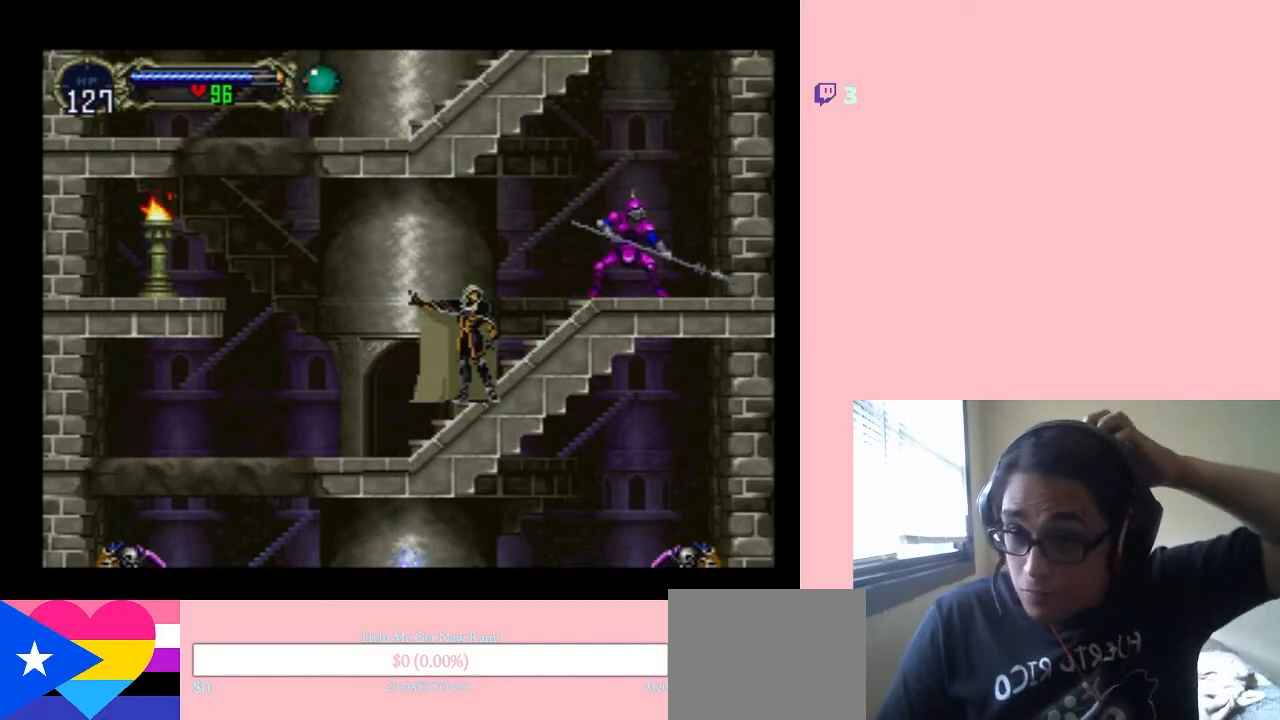
{"buttons": [], "left_stick": "center", "right_stick": "center", "events": []}
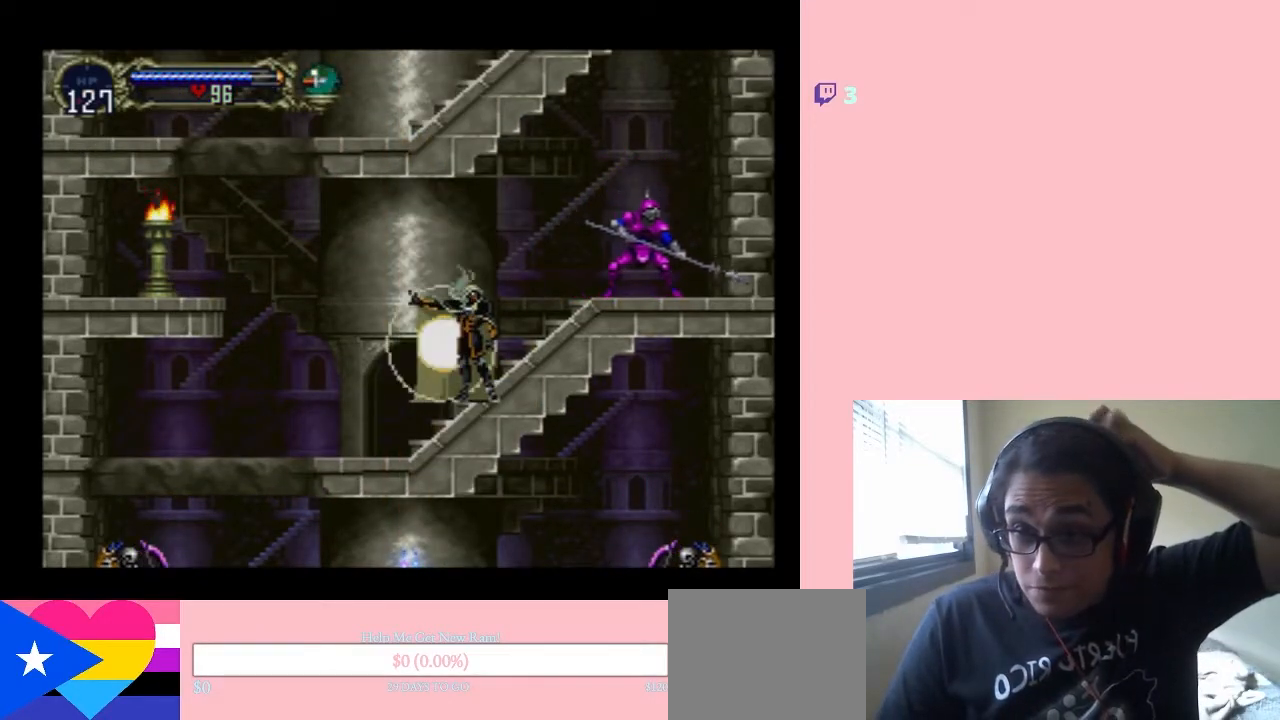
{"buttons": [], "left_stick": "center", "right_stick": "center", "events": []}
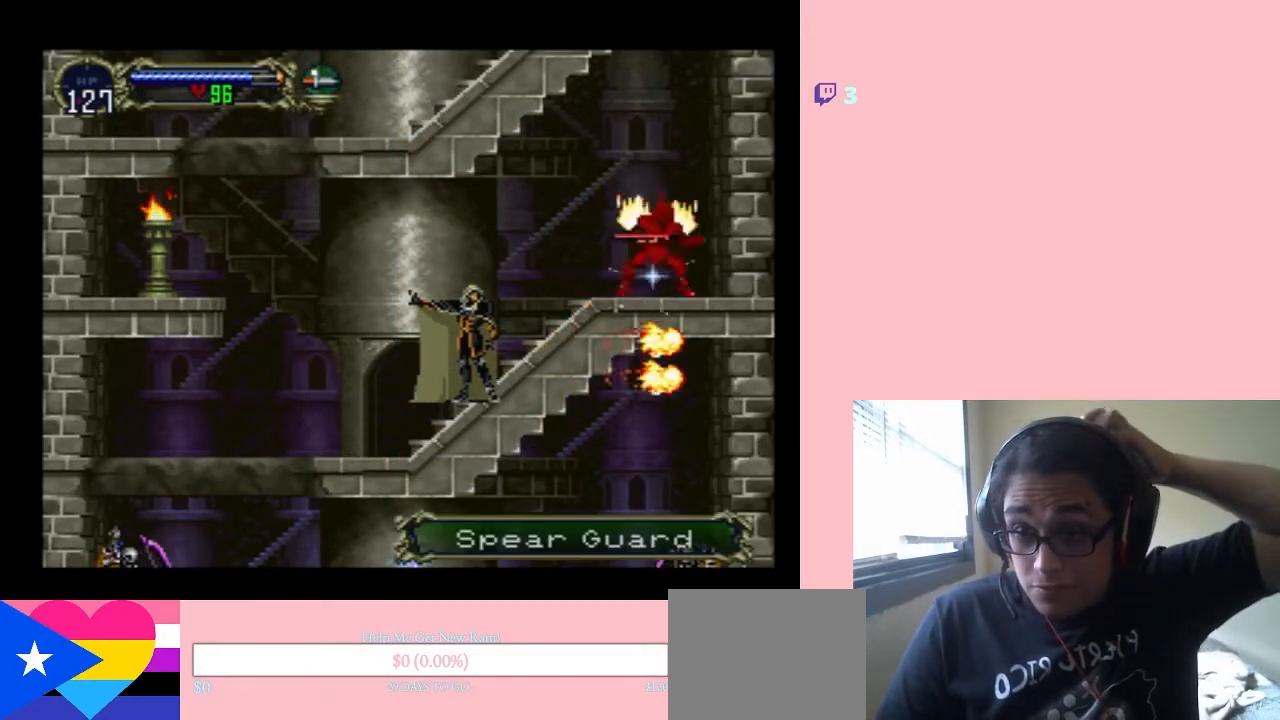
{"buttons": [], "left_stick": "center", "right_stick": "center", "events": []}